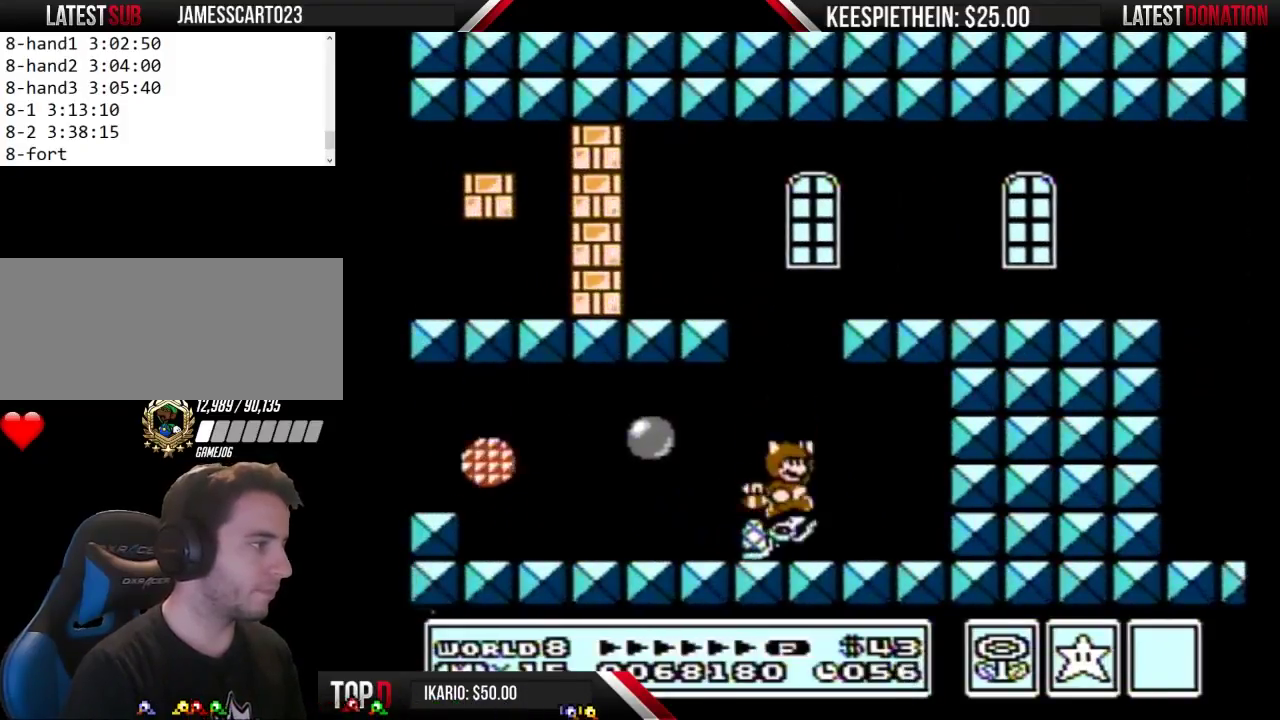
Gameplay with a controller (Nintendo layout); each line is a JSON object with the inputs held at the frame after it. "events" lists button and stick changes between this image and that frame as [ms after this image, input, new state], when the widget could be followed in between. Not read: L3 R3.
{"buttons": ["A", "B", "DPAD_RIGHT"], "events": [[67, "DPAD_RIGHT", "down"]]}
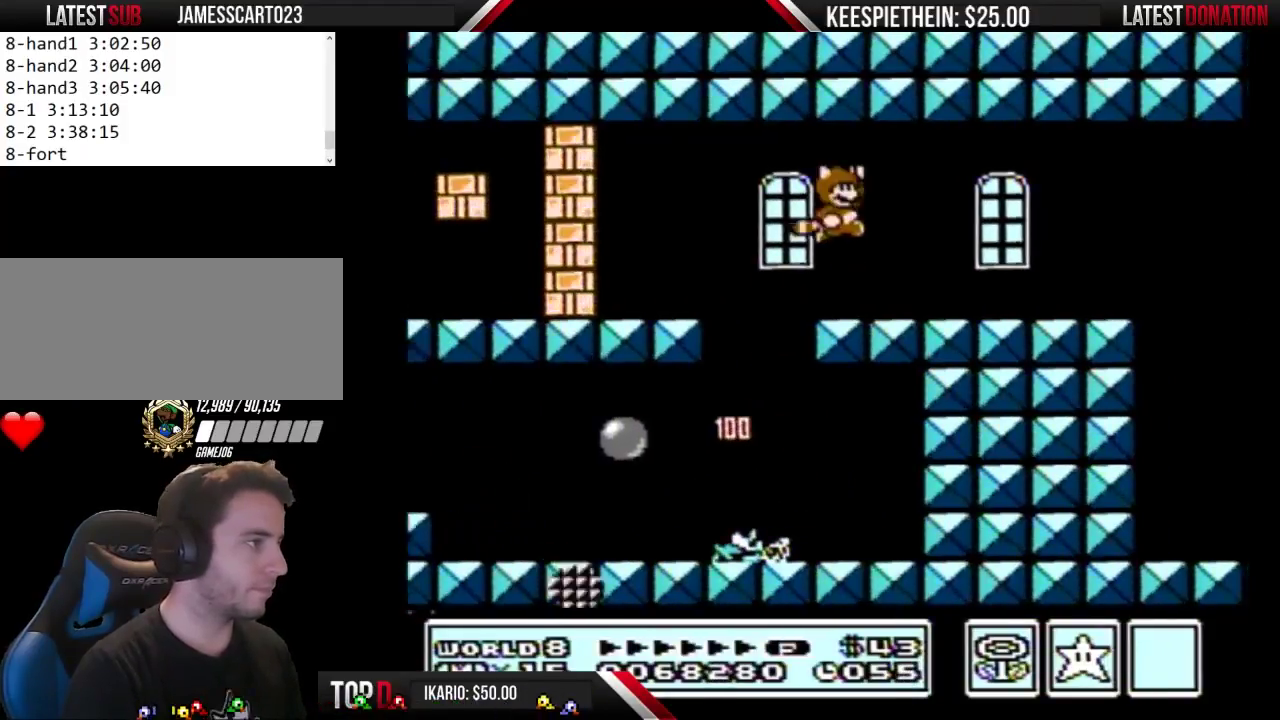
{"buttons": ["B", "DPAD_RIGHT"], "events": [[133, "A", "up"], [167, "B", "up"], [233, "B", "down"]]}
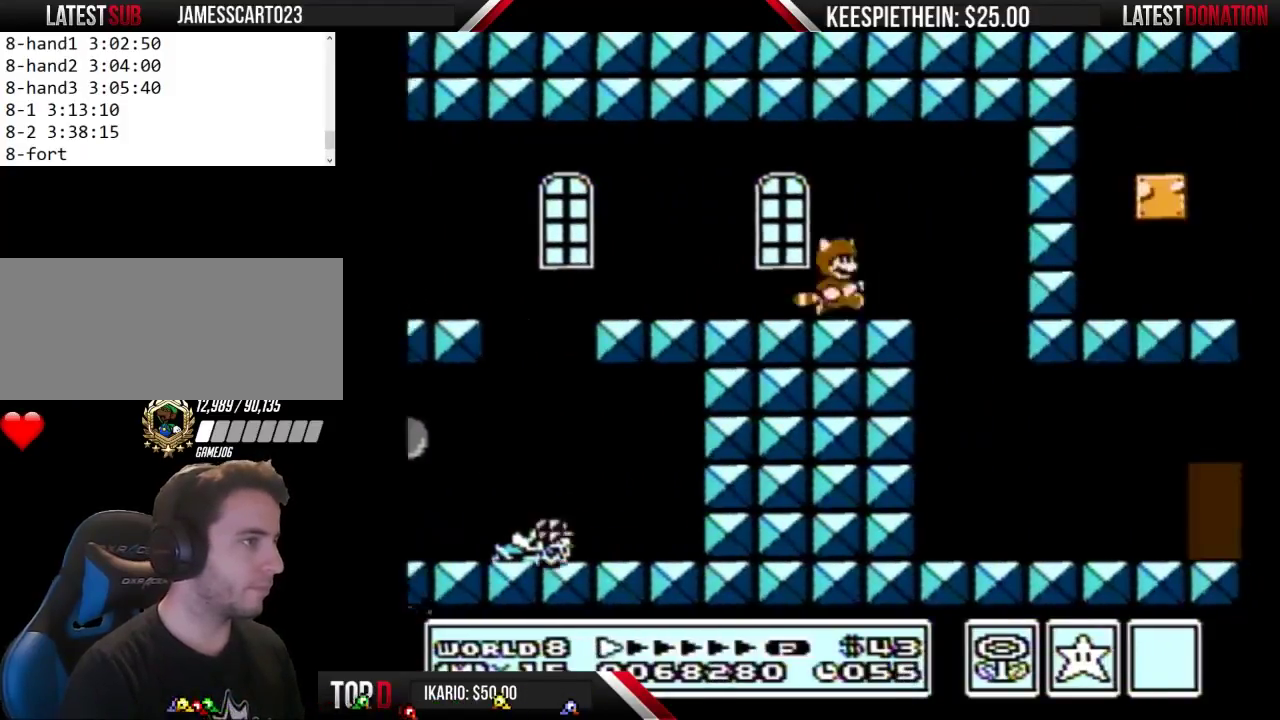
{"buttons": ["B", "DPAD_RIGHT"], "events": [[100, "DPAD_RIGHT", "up"], [133, "DPAD_LEFT", "down"], [300, "DPAD_LEFT", "up"], [367, "DPAD_RIGHT", "down"]]}
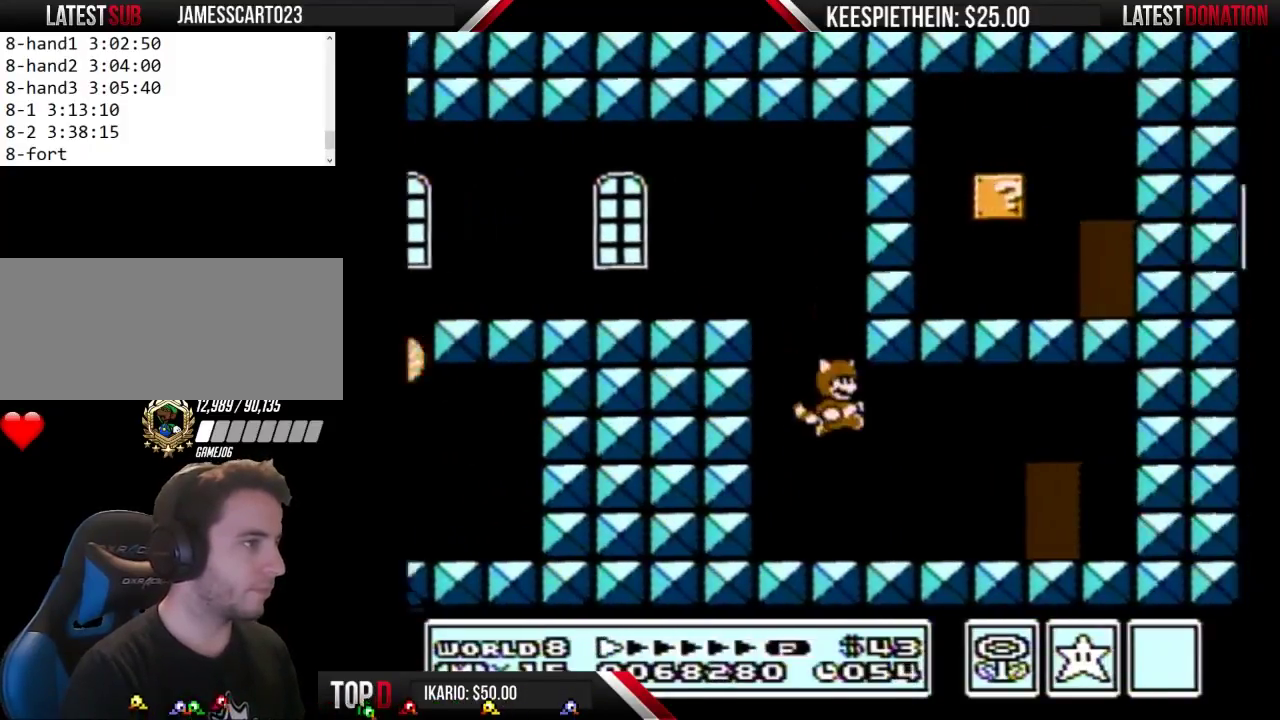
{"buttons": ["B", "DPAD_RIGHT"], "events": []}
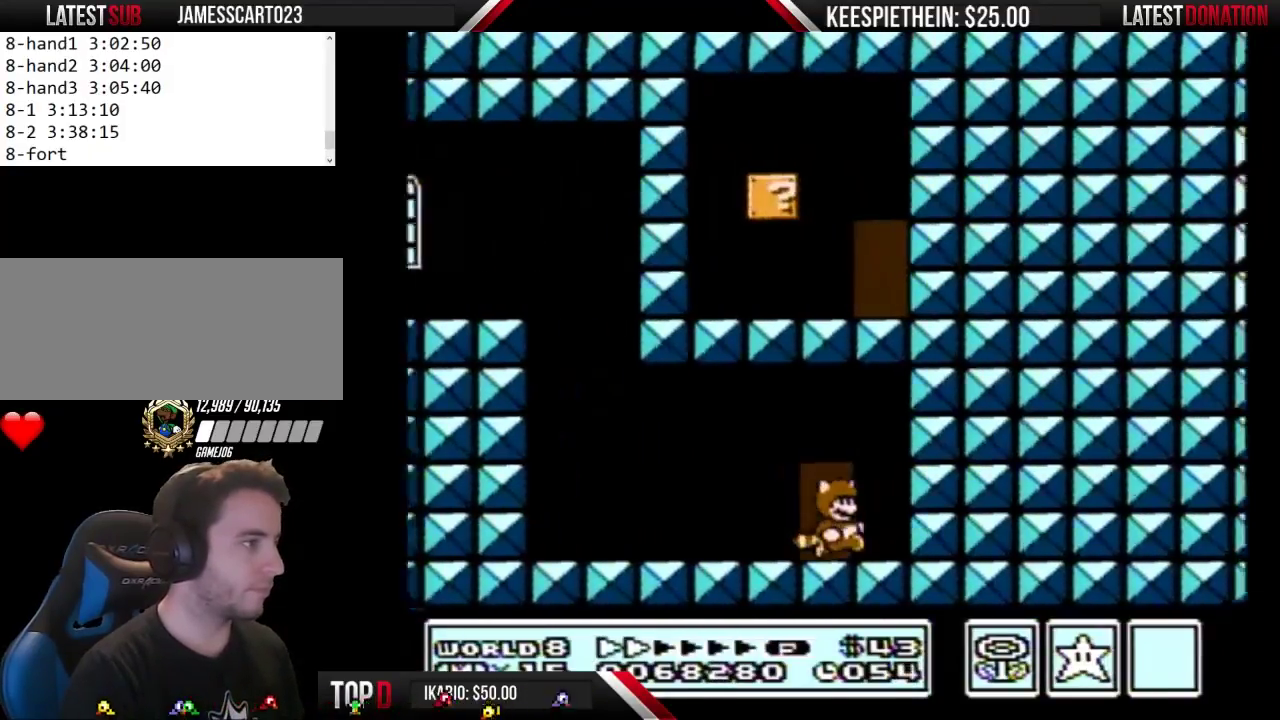
{"buttons": ["B", "DPAD_LEFT"], "events": [[67, "A", "down"], [100, "DPAD_LEFT", "down"], [100, "DPAD_RIGHT", "up"], [433, "A", "up"]]}
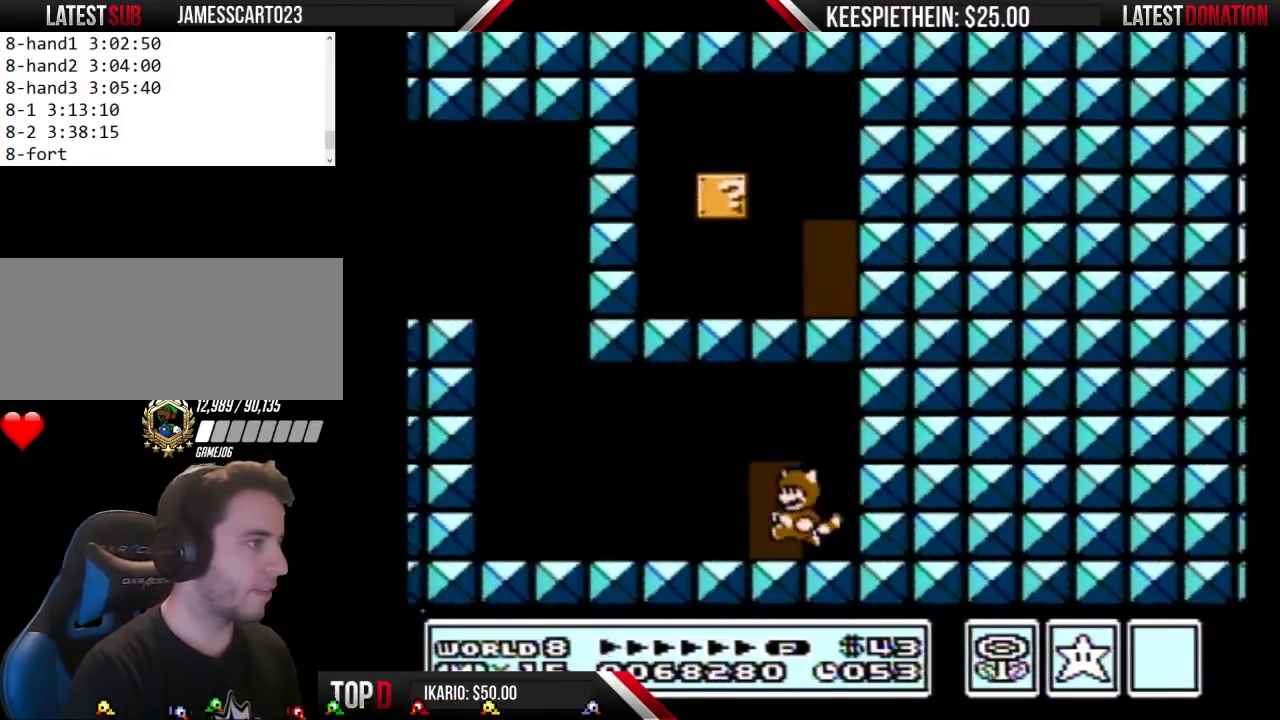
{"buttons": ["B", "DPAD_LEFT"], "events": []}
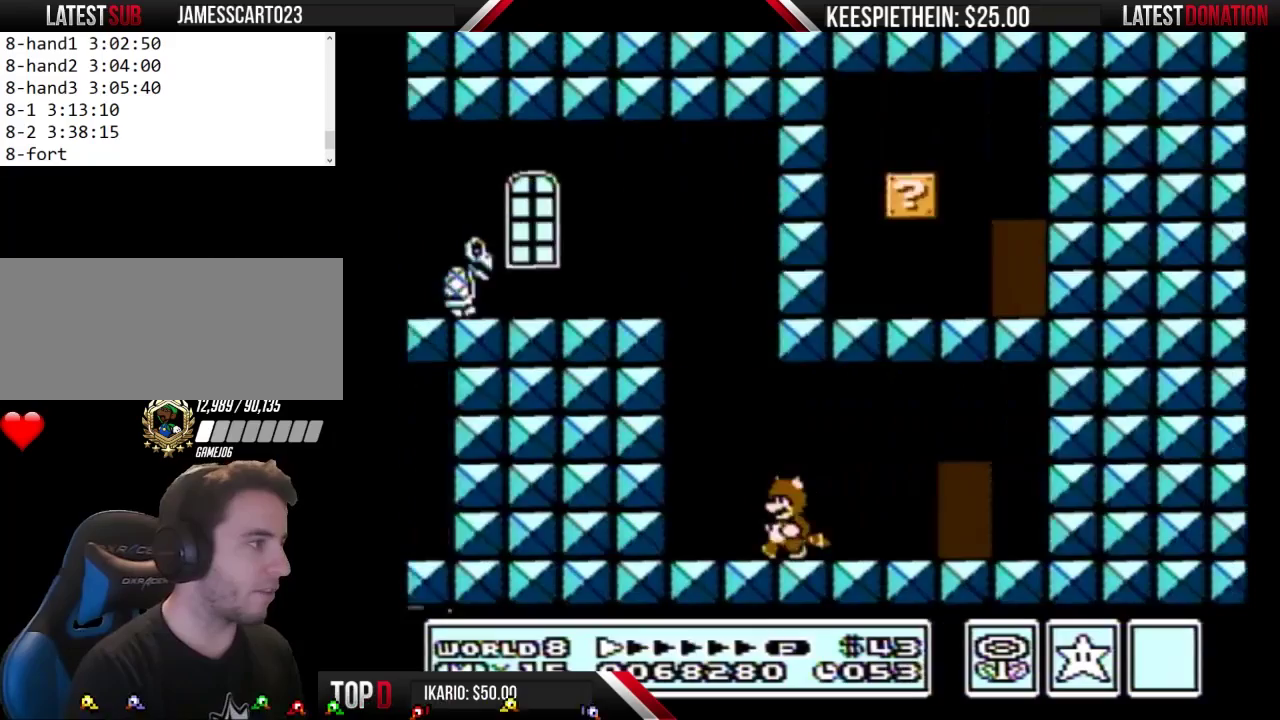
{"buttons": ["B", "DPAD_RIGHT"], "events": [[200, "A", "down"], [200, "DPAD_LEFT", "up"], [367, "DPAD_RIGHT", "down"], [433, "A", "up"], [433, "B", "up"], [500, "B", "down"]]}
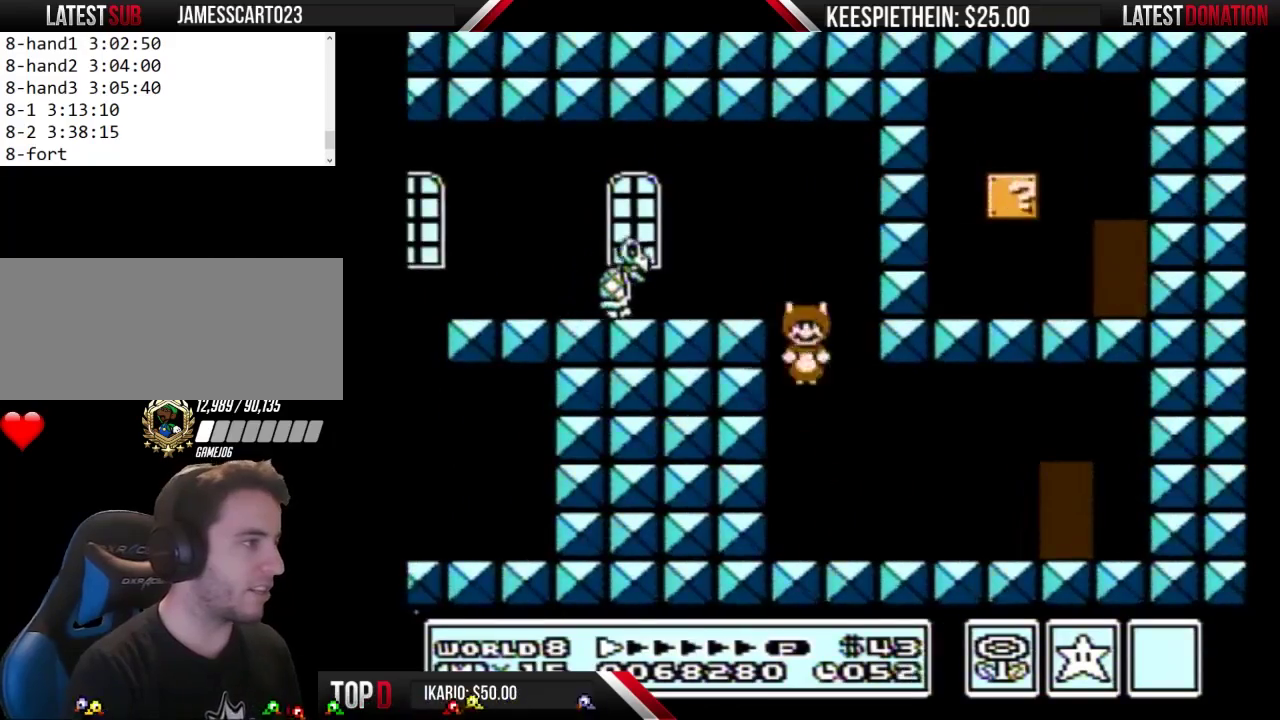
{"buttons": ["B", "DPAD_RIGHT"], "events": []}
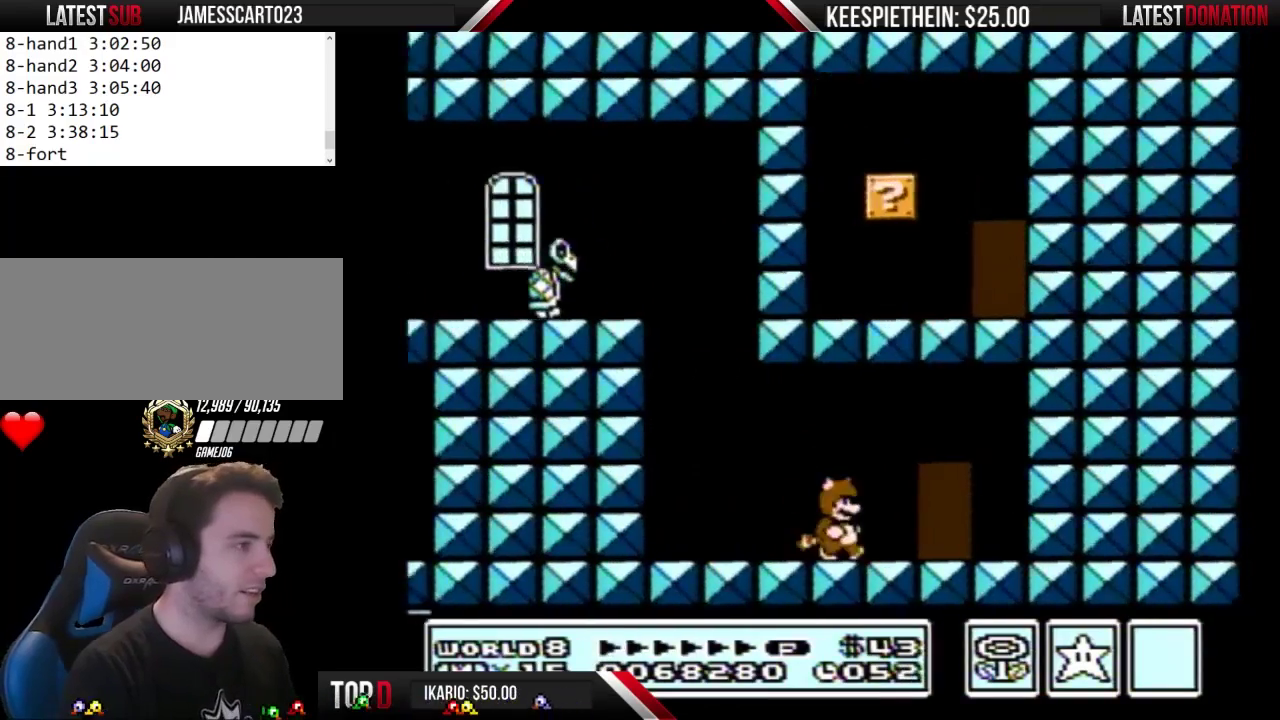
{"buttons": ["B"], "events": [[233, "DPAD_RIGHT", "up"], [300, "B", "up"], [300, "DPAD_UP", "down"], [433, "DPAD_UP", "up"], [467, "B", "down"]]}
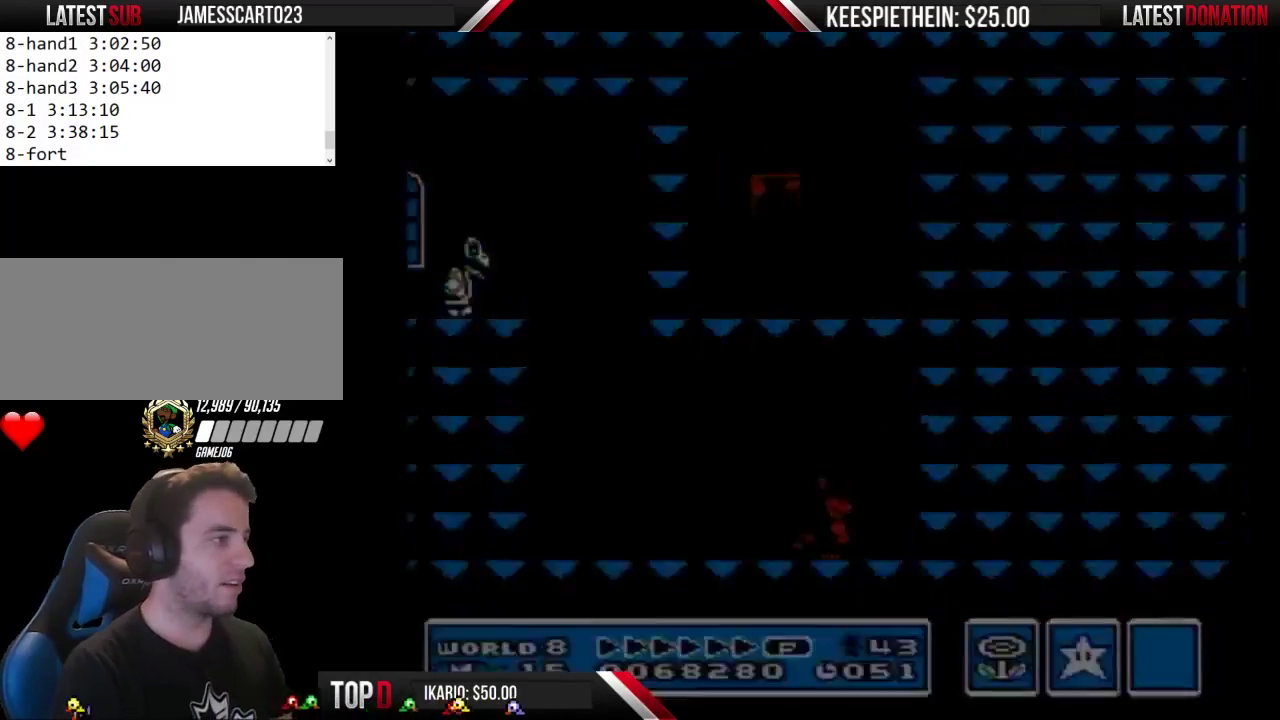
{"buttons": ["B"], "events": []}
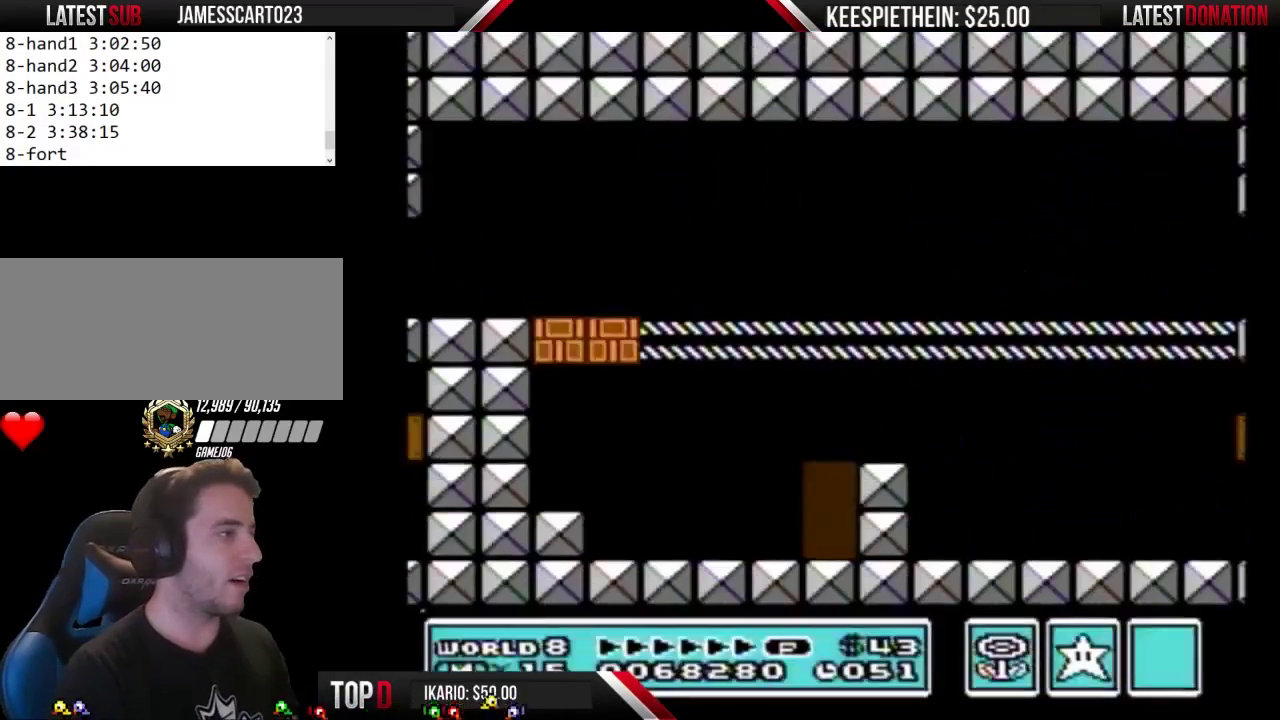
{"buttons": ["B", "DPAD_LEFT"], "events": [[233, "DPAD_LEFT", "down"]]}
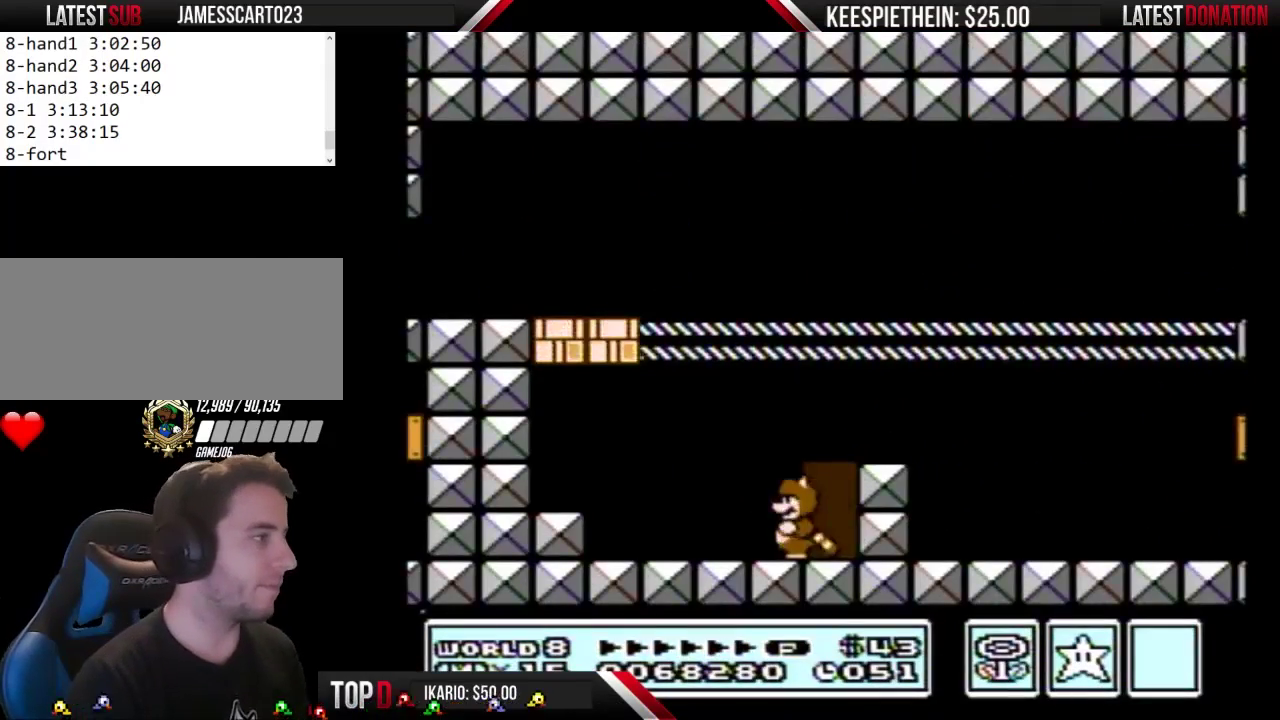
{"buttons": ["A", "B", "DPAD_LEFT"], "events": [[333, "A", "down"]]}
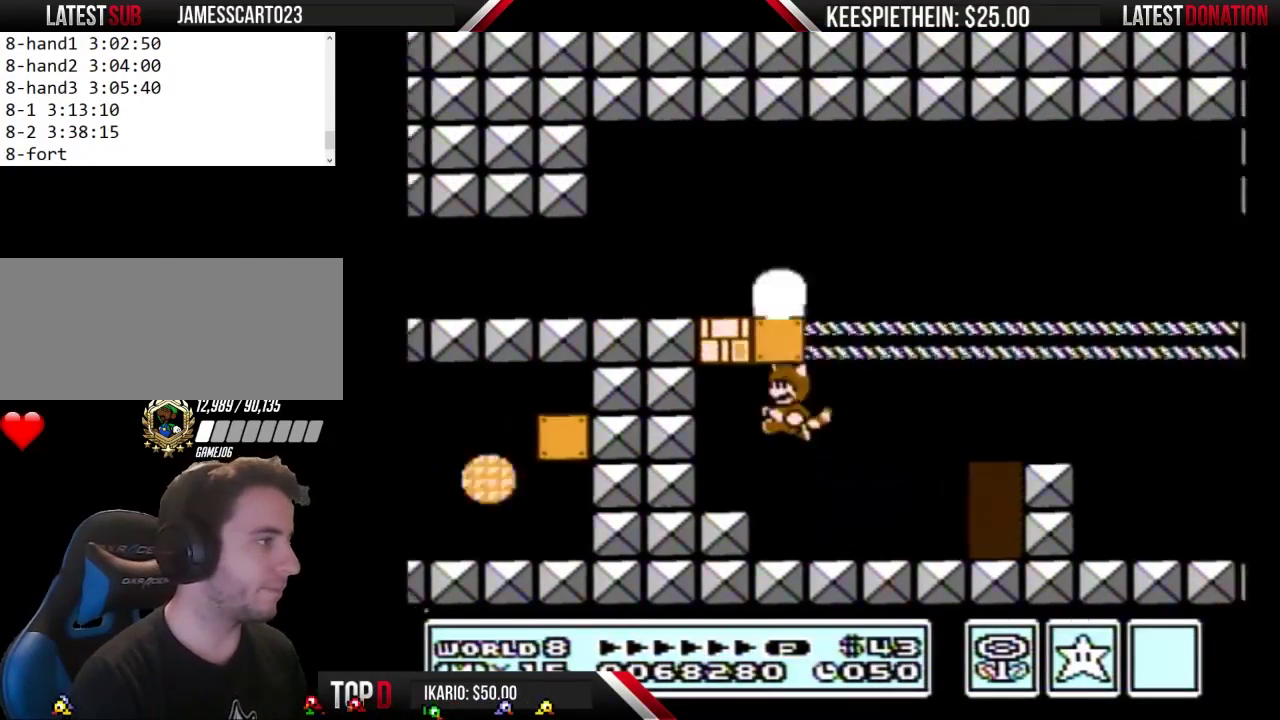
{"buttons": ["A", "B"], "events": [[167, "A", "up"], [233, "DPAD_LEFT", "up"], [333, "A", "down"]]}
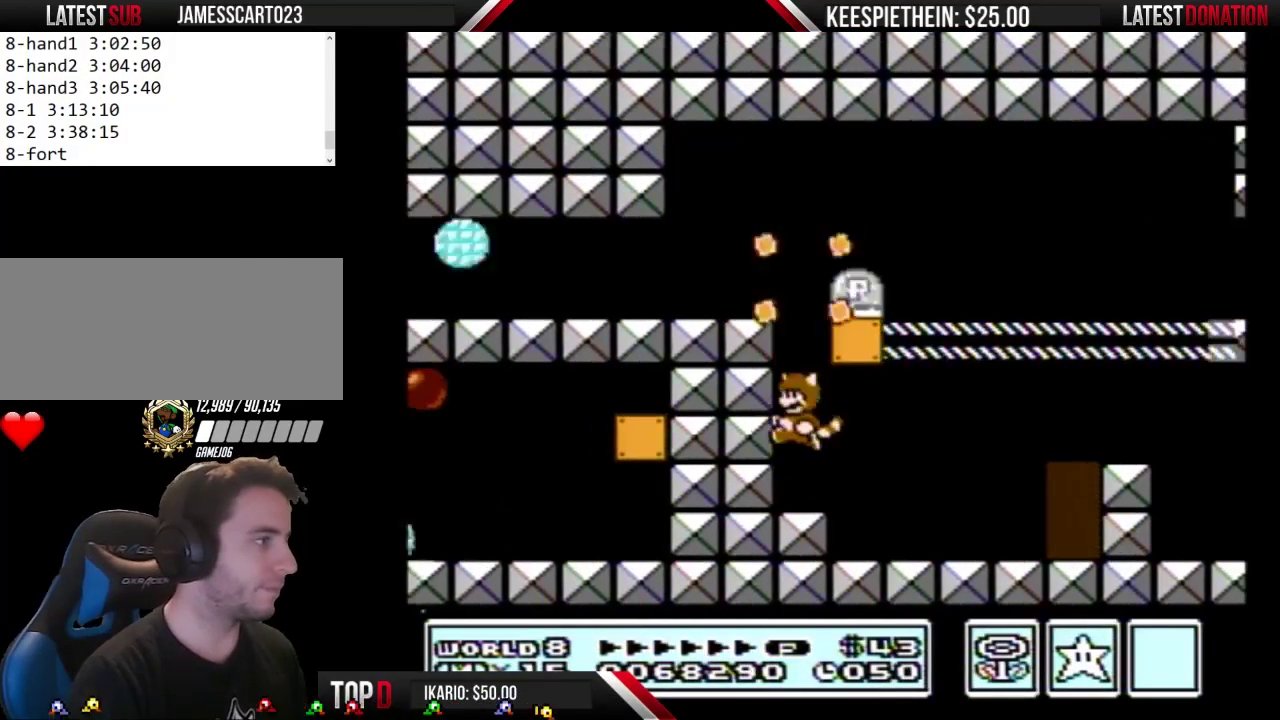
{"buttons": ["A", "B", "DPAD_LEFT"], "events": [[100, "A", "up"], [300, "A", "down"], [500, "DPAD_LEFT", "down"]]}
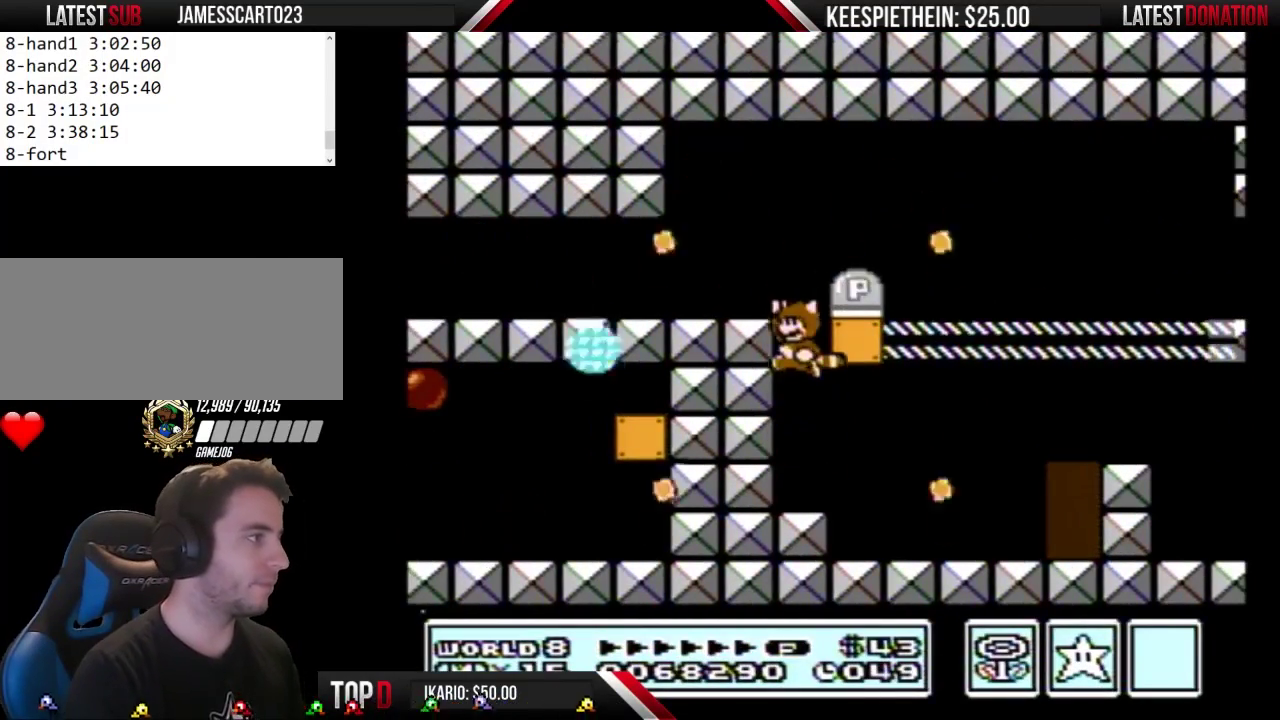
{"buttons": ["B", "DPAD_LEFT"], "events": [[233, "A", "up"]]}
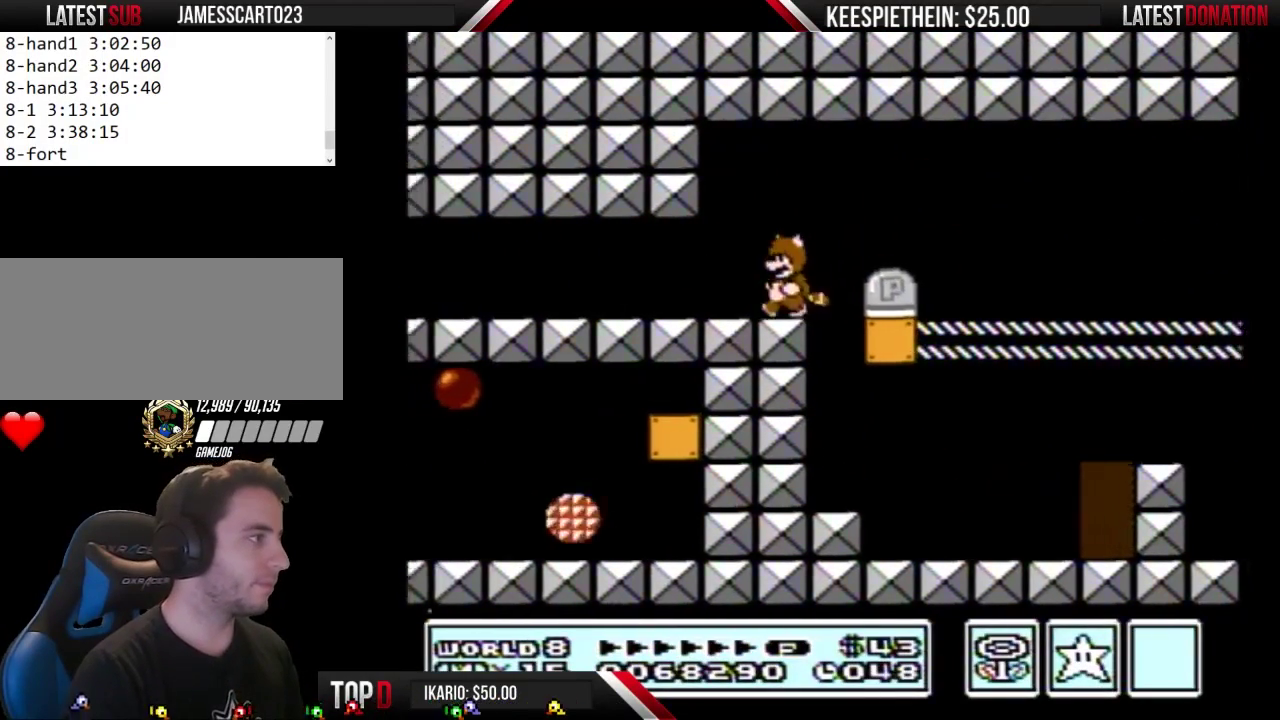
{"buttons": ["B"], "events": [[133, "DPAD_LEFT", "up"], [233, "DPAD_RIGHT", "down"], [367, "DPAD_RIGHT", "up"]]}
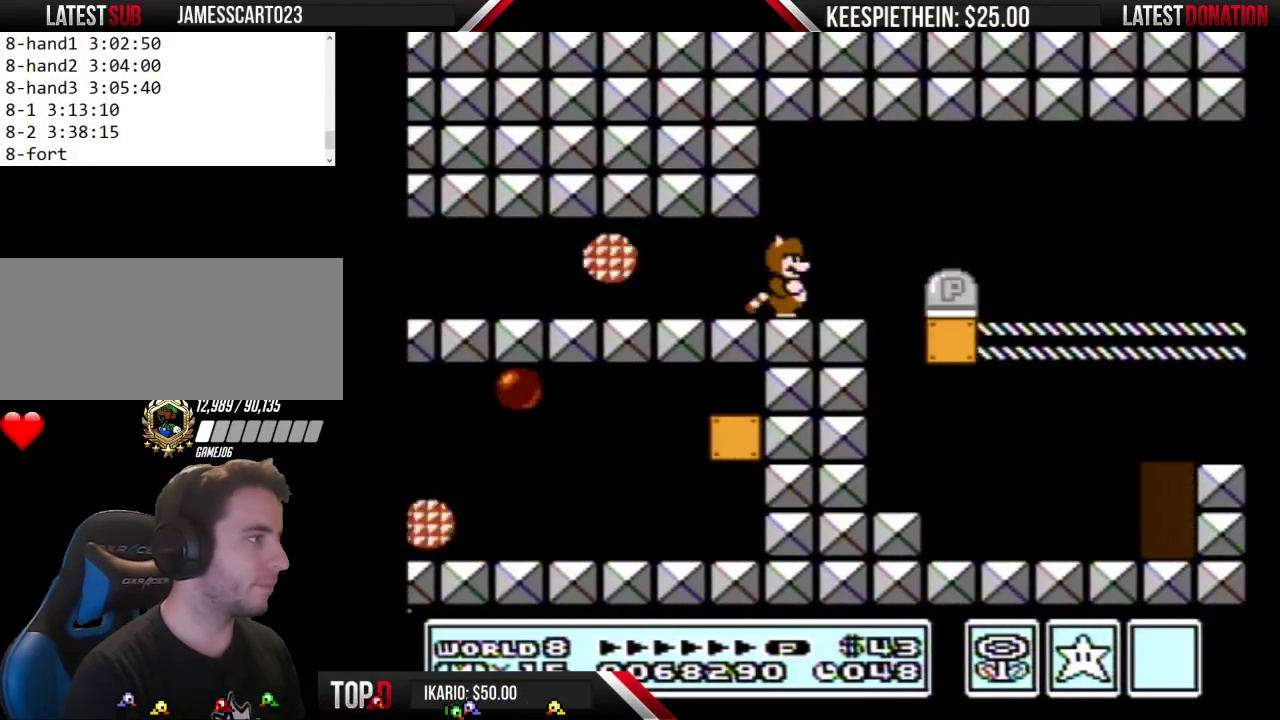
{"buttons": ["B", "DPAD_LEFT"], "events": [[167, "DPAD_LEFT", "down"]]}
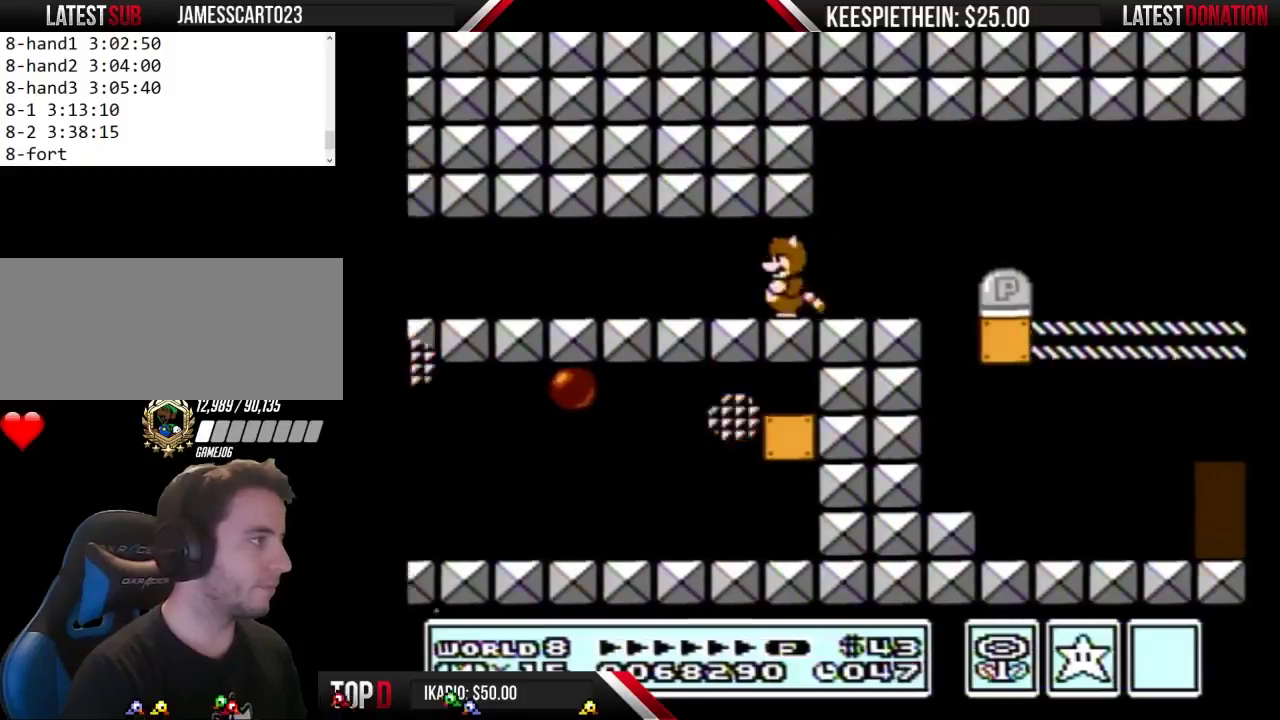
{"buttons": ["B", "DPAD_DOWN"], "events": [[500, "DPAD_DOWN", "down"], [500, "DPAD_LEFT", "up"]]}
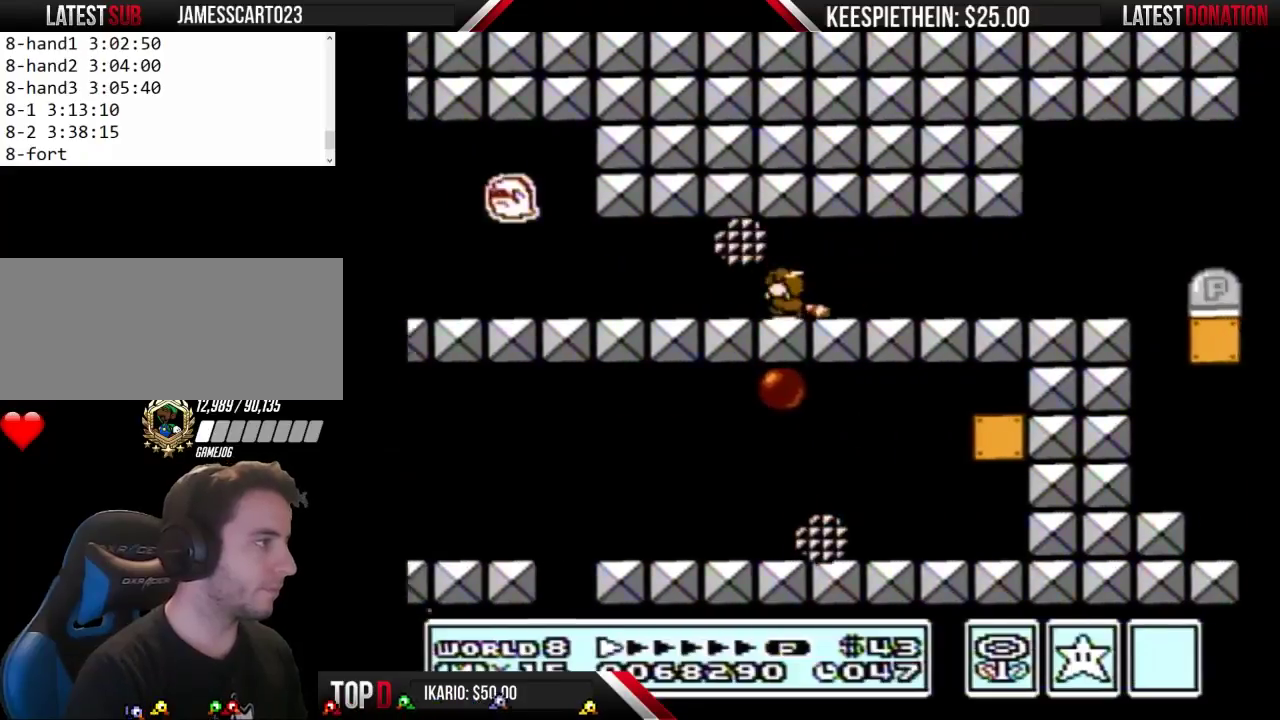
{"buttons": ["B", "DPAD_RIGHT"], "events": [[300, "DPAD_DOWN", "up"], [433, "DPAD_RIGHT", "down"]]}
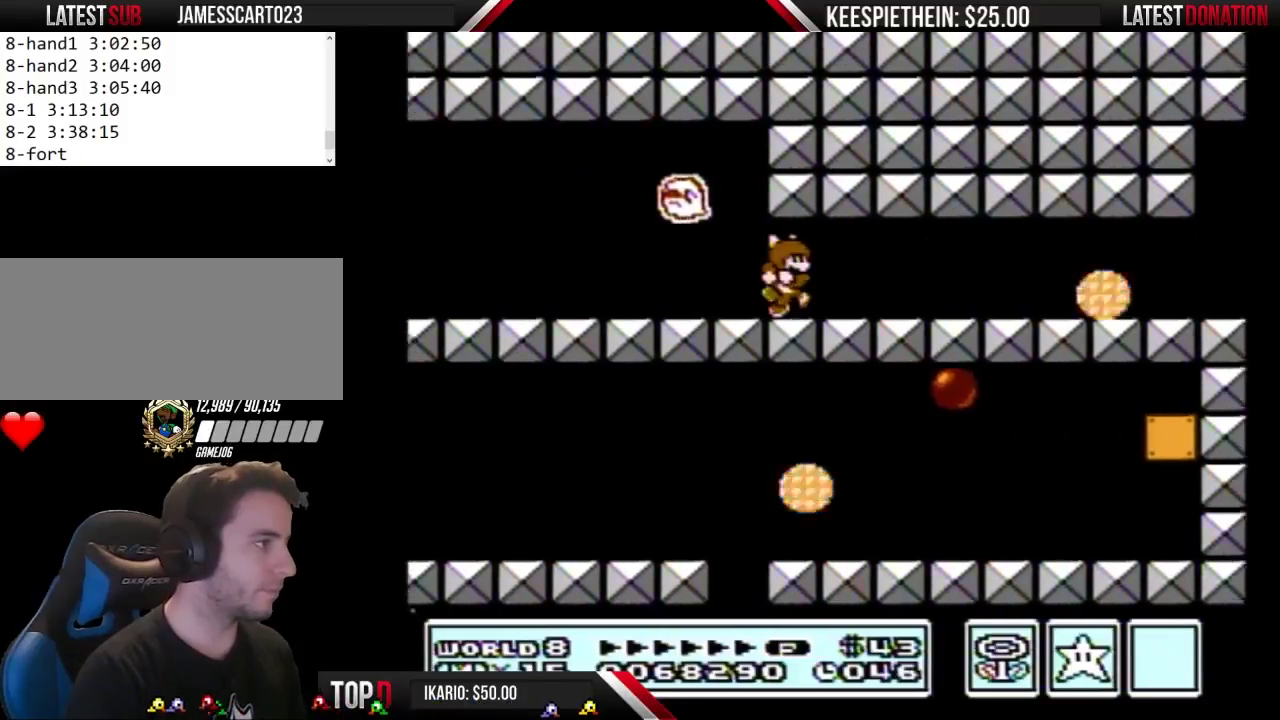
{"buttons": ["B", "DPAD_DOWN"], "events": [[133, "DPAD_RIGHT", "up"], [333, "DPAD_DOWN", "down"]]}
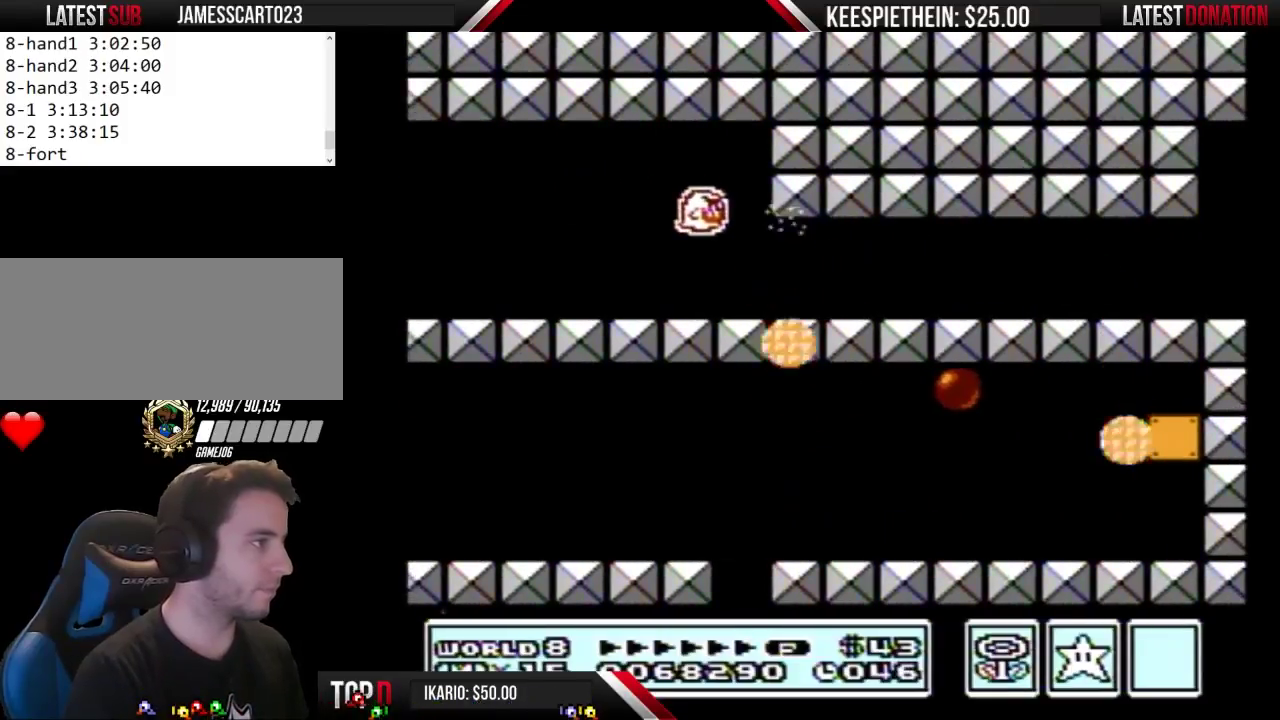
{"buttons": ["B", "DPAD_DOWN"], "events": []}
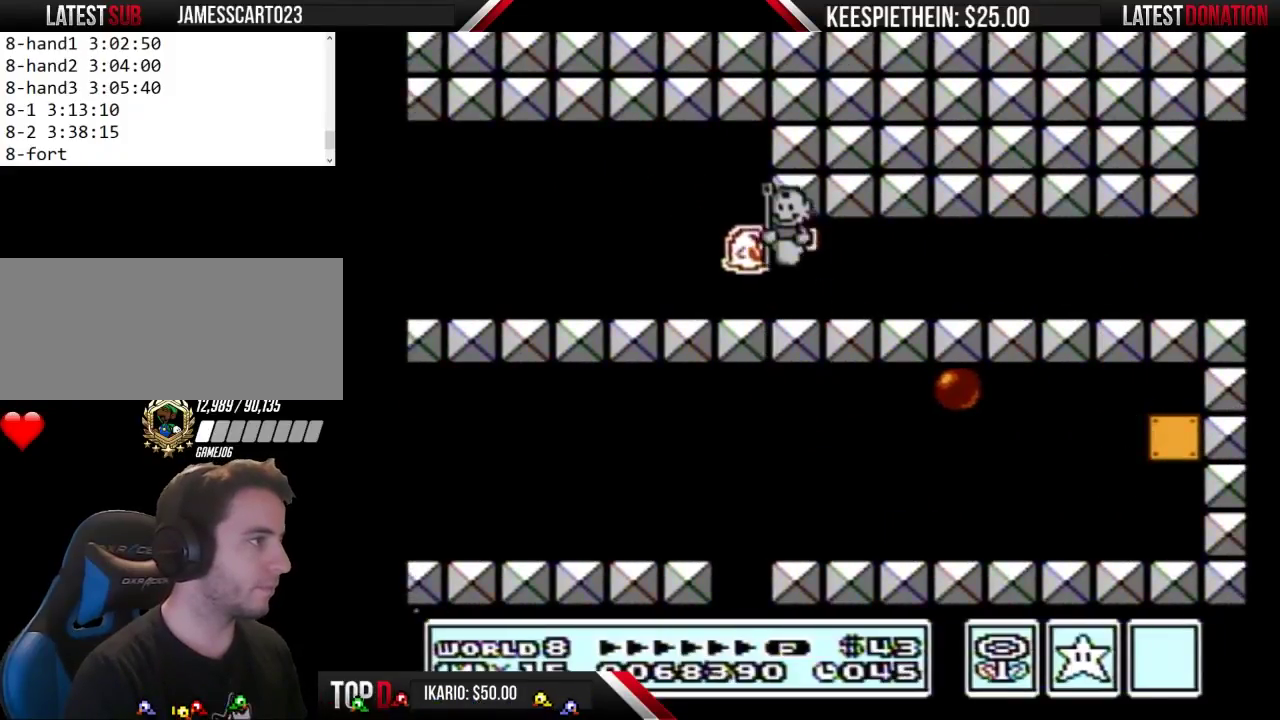
{"buttons": ["B", "DPAD_LEFT"], "events": [[367, "DPAD_DOWN", "up"], [367, "DPAD_LEFT", "down"]]}
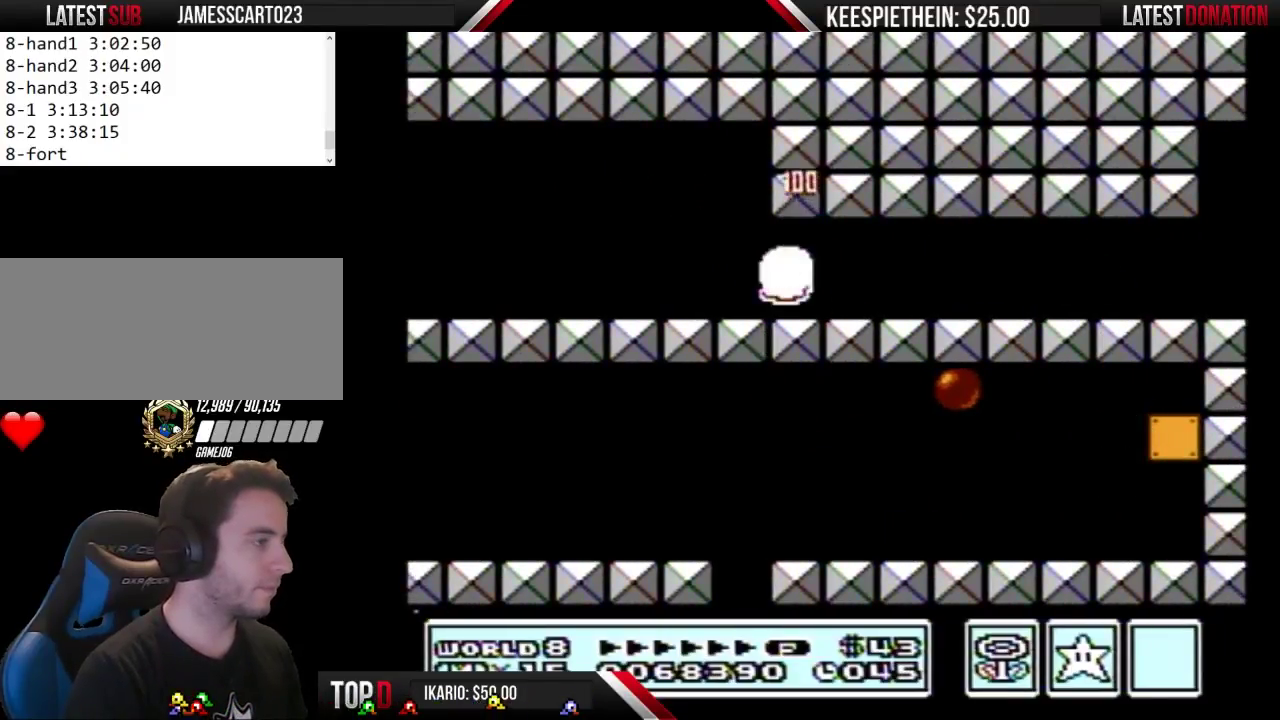
{"buttons": ["B", "DPAD_LEFT"], "events": []}
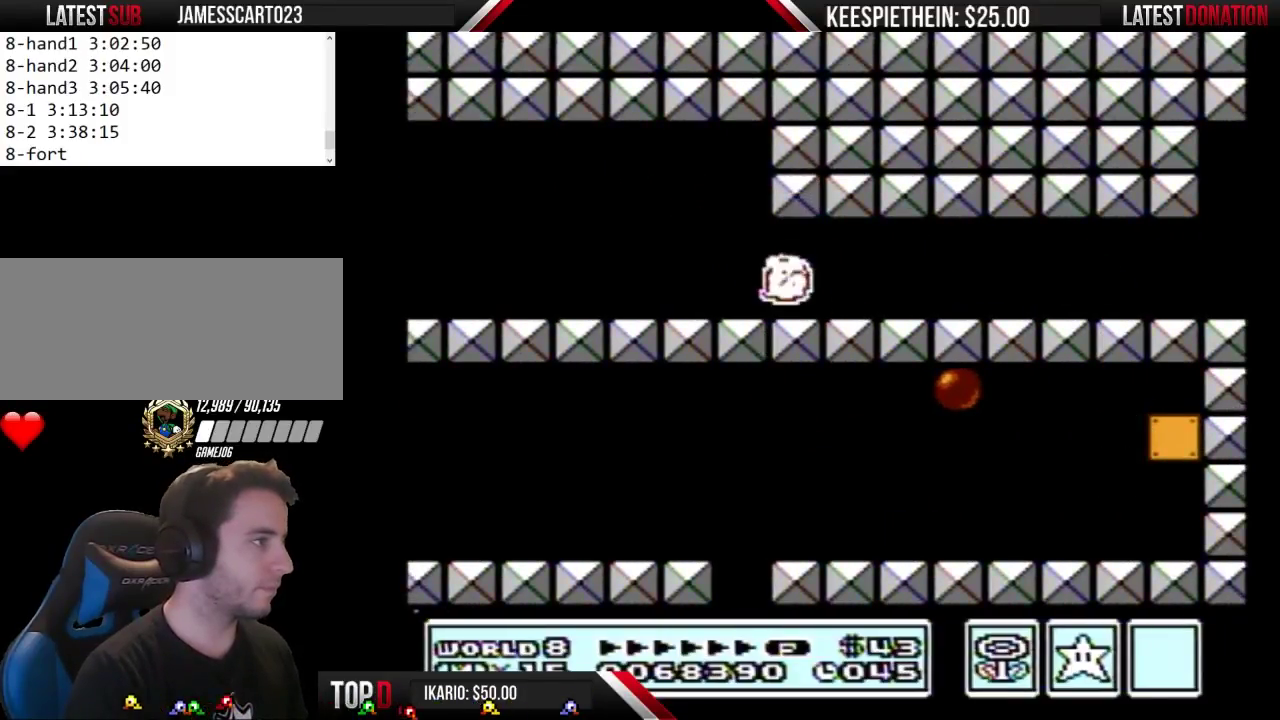
{"buttons": ["DPAD_LEFT"], "events": [[100, "B", "up"], [400, "SELECT", "down"], [467, "SELECT", "up"]]}
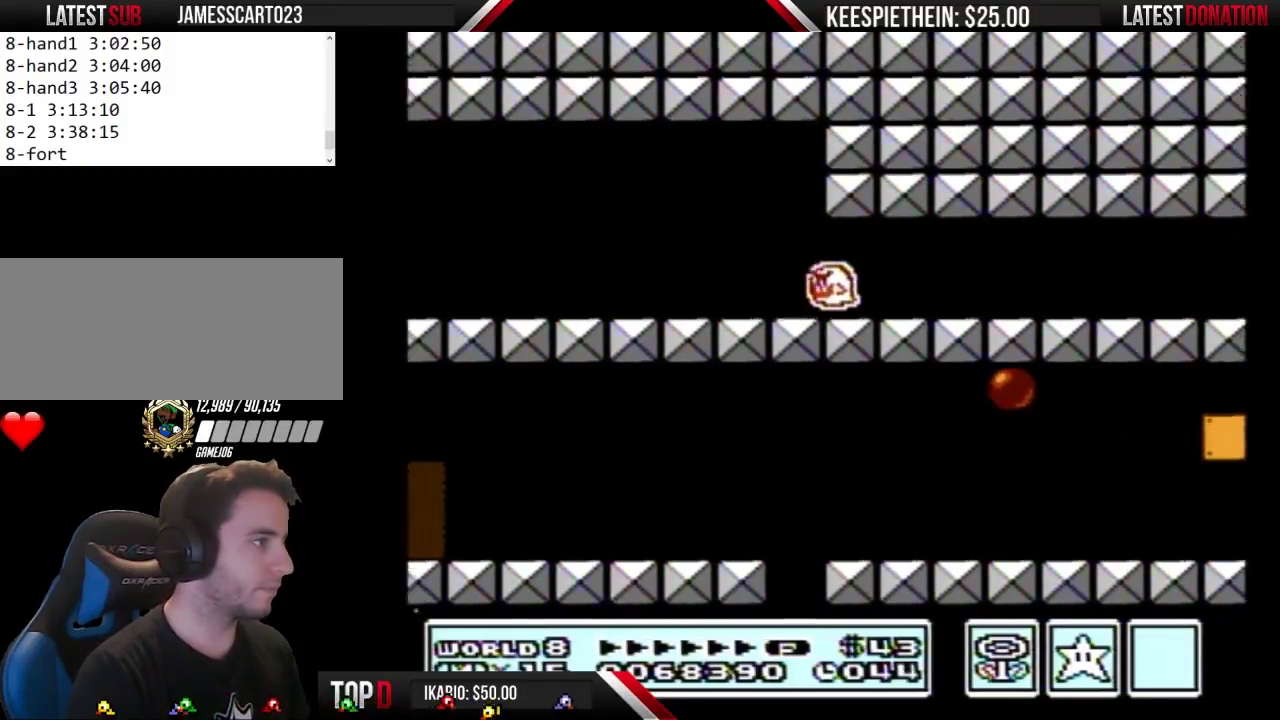
{"buttons": ["DPAD_LEFT"], "events": [[33, "SELECT", "down"], [133, "SELECT", "up"], [267, "SELECT", "down"], [367, "SELECT", "up"]]}
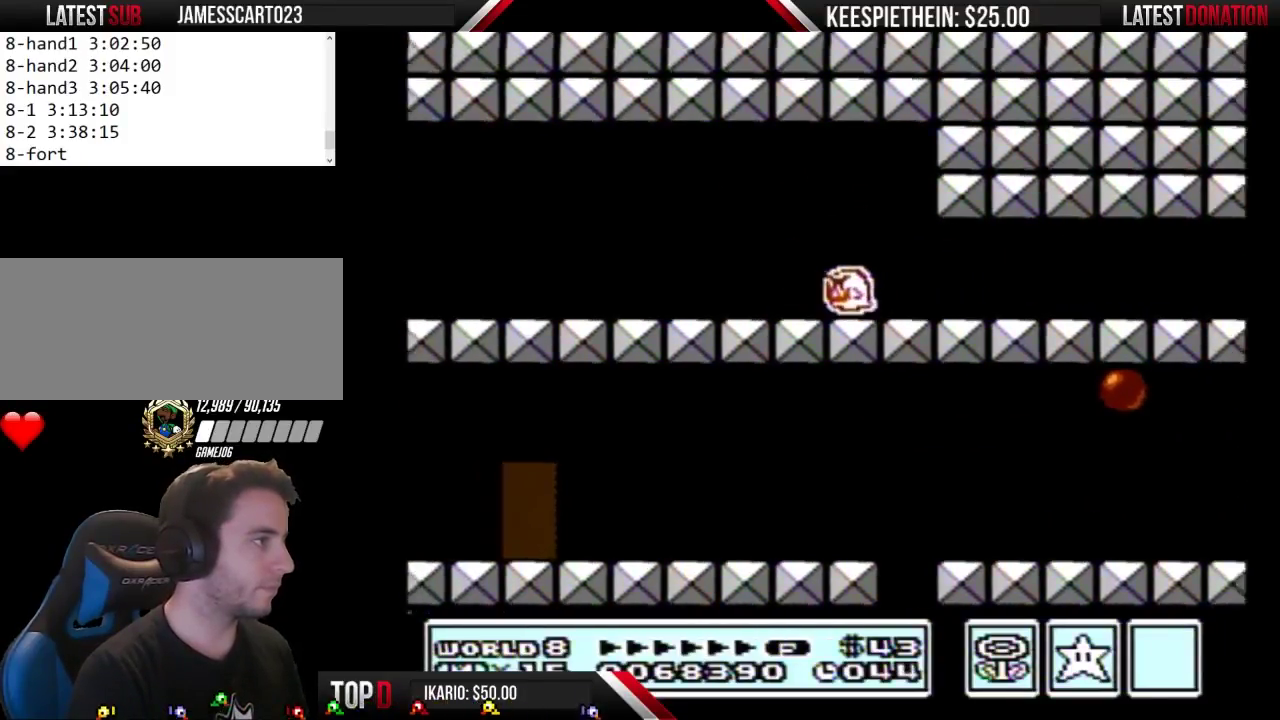
{"buttons": ["DPAD_LEFT"], "events": []}
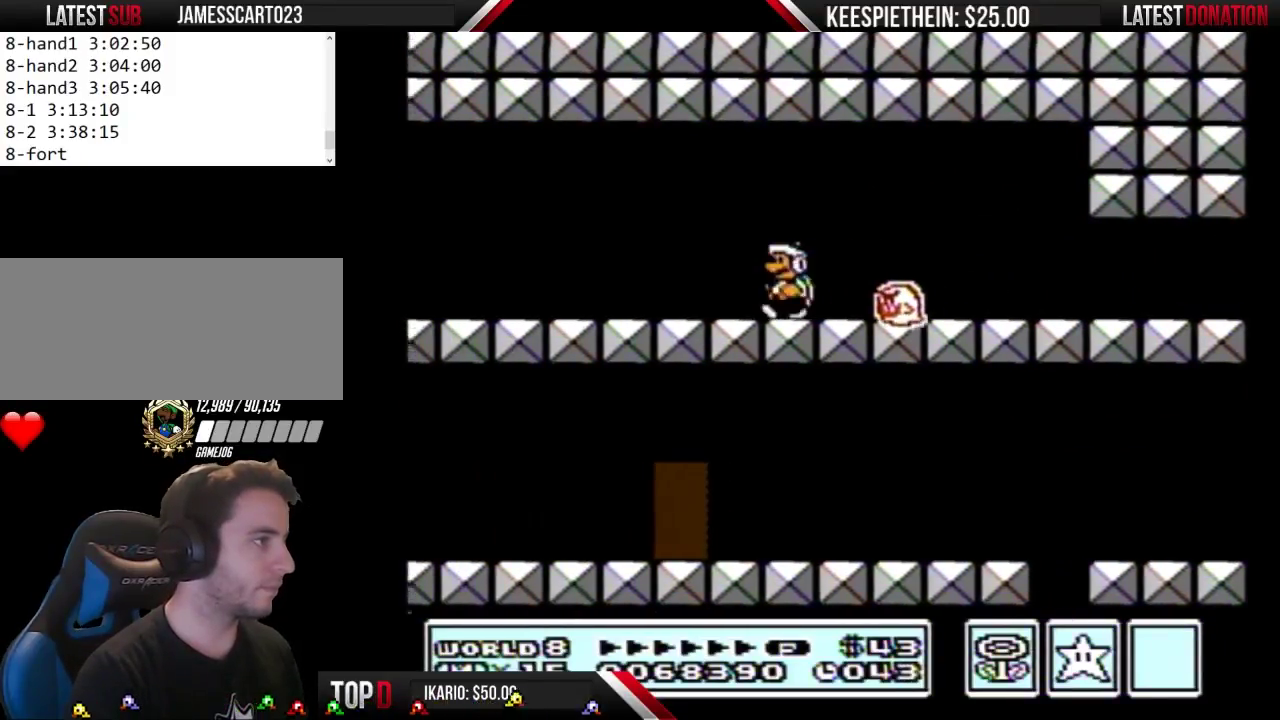
{"buttons": ["DPAD_LEFT"], "events": []}
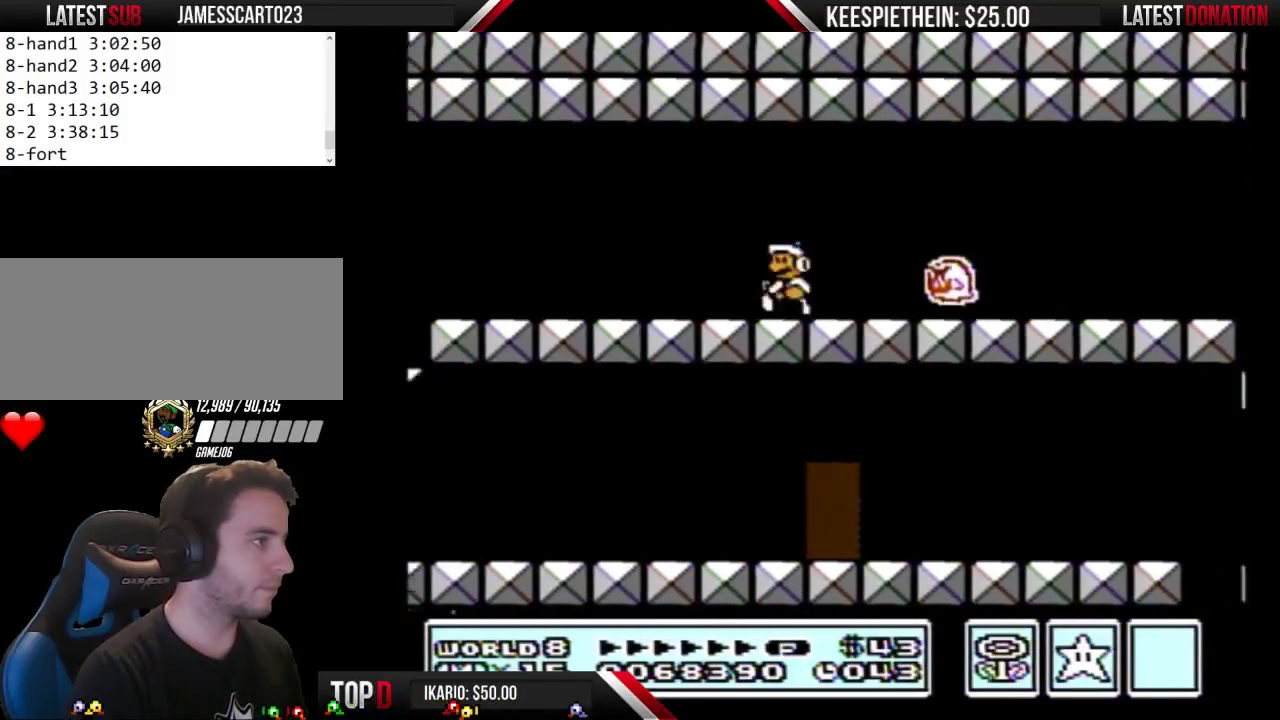
{"buttons": ["DPAD_LEFT"], "events": []}
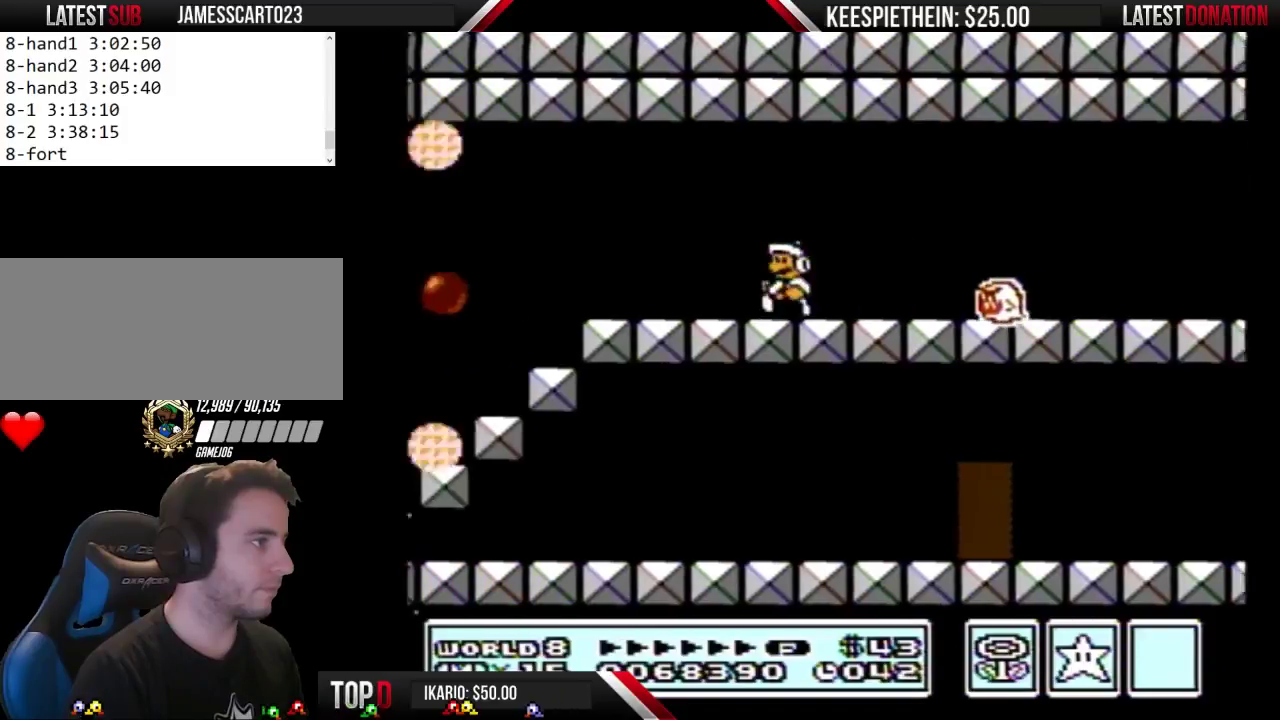
{"buttons": ["DPAD_RIGHT"], "events": [[200, "DPAD_LEFT", "up"], [267, "DPAD_RIGHT", "down"]]}
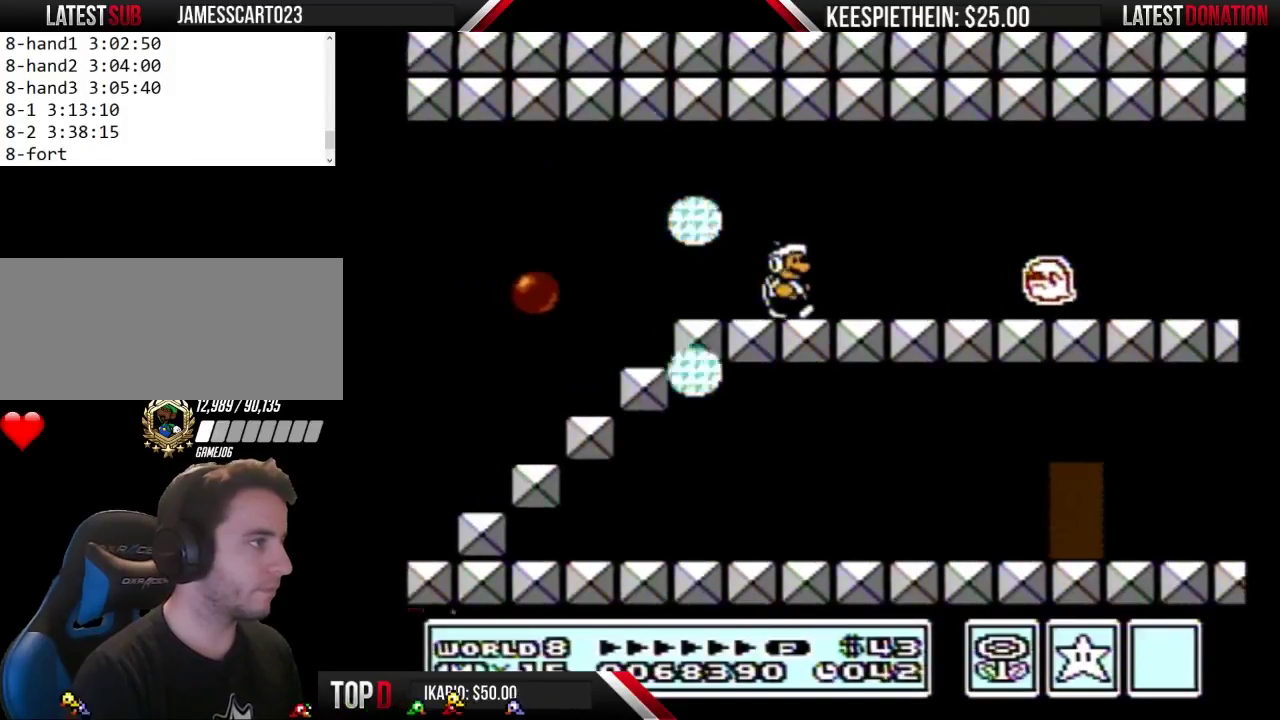
{"buttons": ["B"], "events": [[100, "B", "down"], [100, "DPAD_RIGHT", "up"], [167, "B", "up"], [233, "B", "down"]]}